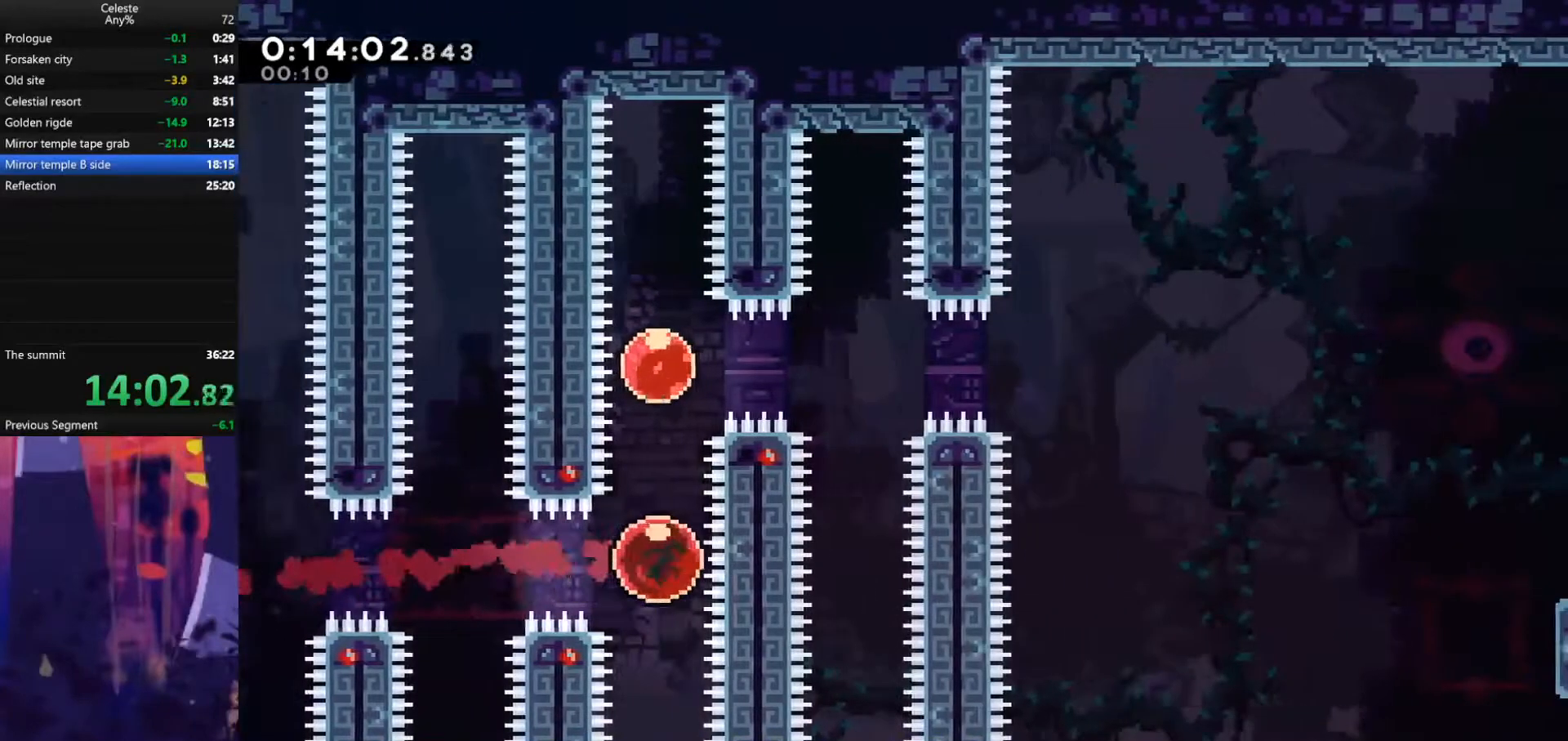
Gameplay with keyboard; each line is a JSON object with the keys held at the frame after it. "events" lists presses ("down") and releases ("up") of "also", "dash", "demodash", "down", "e", "grab", "jump", "left", "q", "r", "right" and "up" between this image and that frame as [ms after this image, input, new state], when the widget could be followed in between. No other keys are recorded. Mouse input is not recorded. Key names are as the overlay labels them; some are game actions (e.g. jump) rather than physical keys.
{"keys": ["right"], "events": [[33, "dash", "down"], [100, "dash", "up"], [133, "right", "down"], [167, "dash", "down"], [167, "up", "up"], [300, "dash", "up"]]}
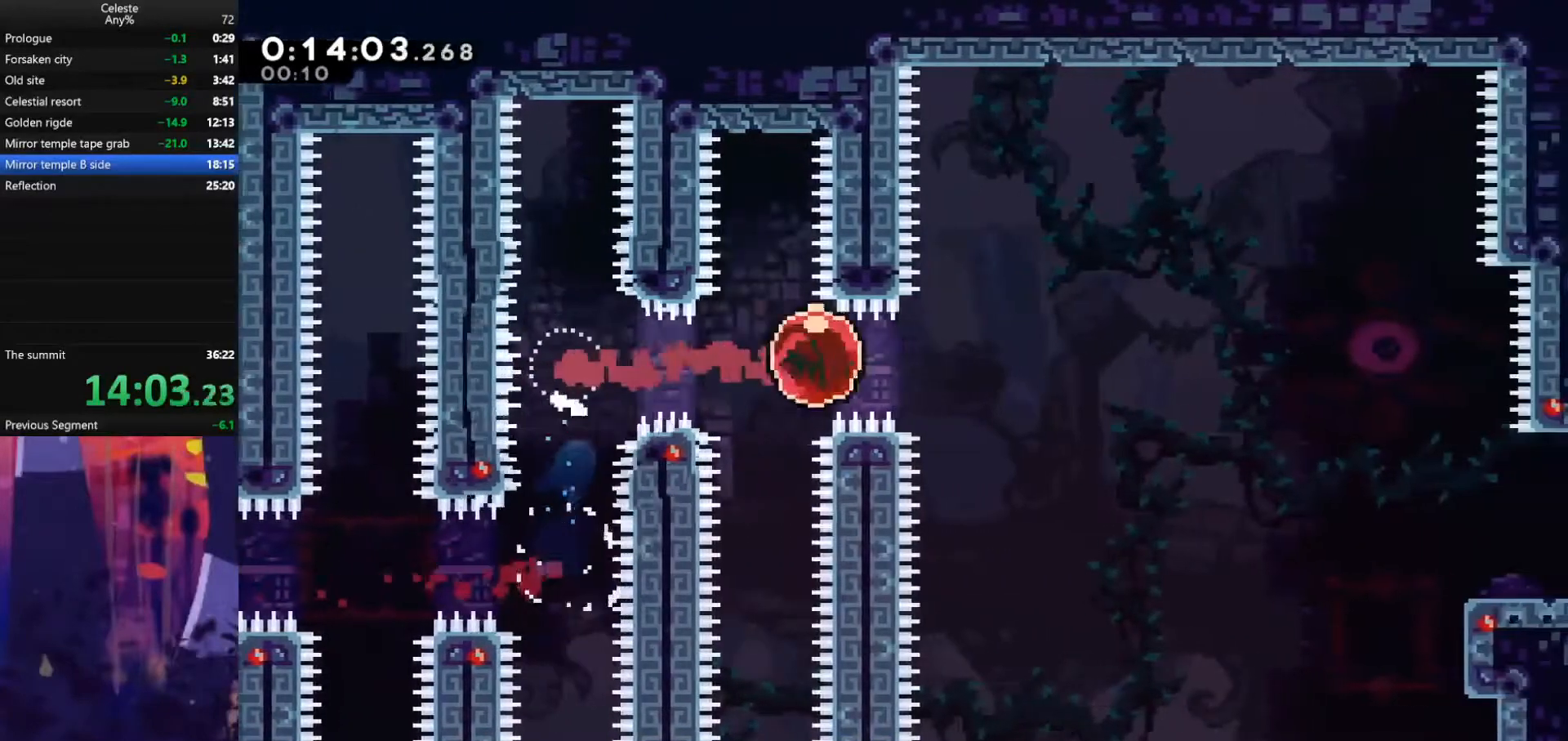
{"keys": ["dash", "down", "right"], "events": [[467, "dash", "down"], [500, "down", "down"]]}
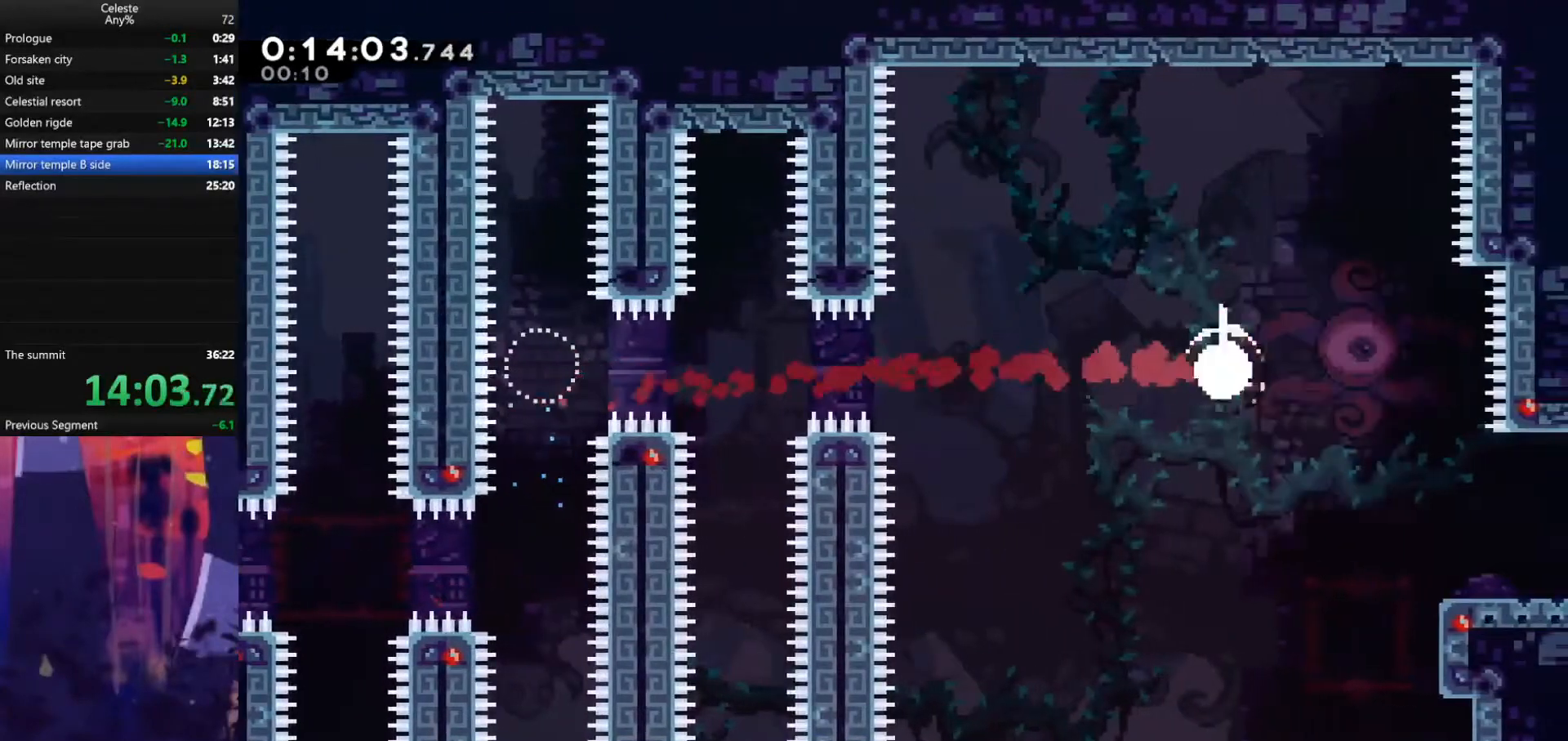
{"keys": ["jump", "right"], "events": [[200, "dash", "up"], [267, "down", "up"], [333, "down", "down"], [367, "dash", "down"], [400, "dash", "up"], [467, "down", "up"], [467, "jump", "down"]]}
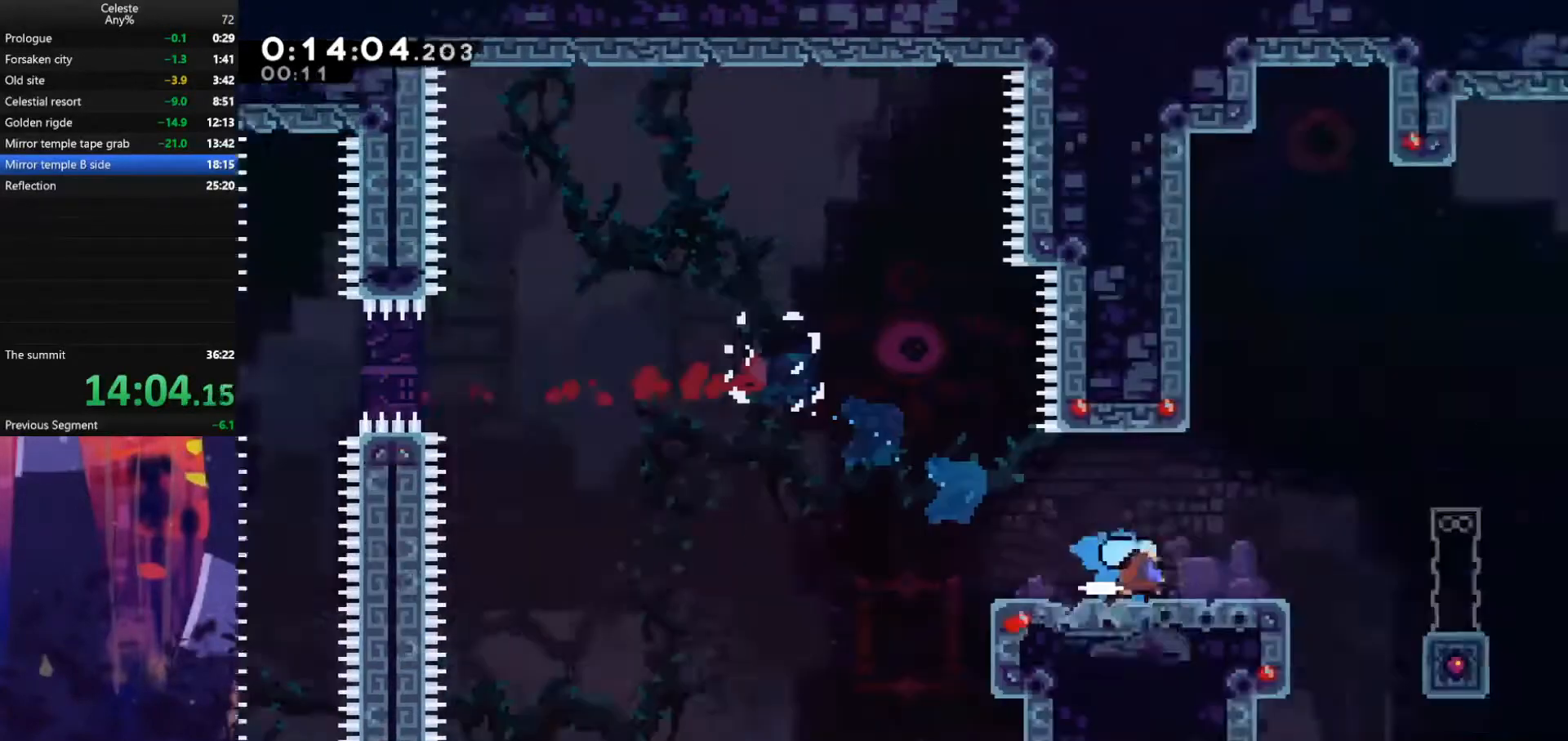
{"keys": ["right"], "events": [[433, "jump", "up"]]}
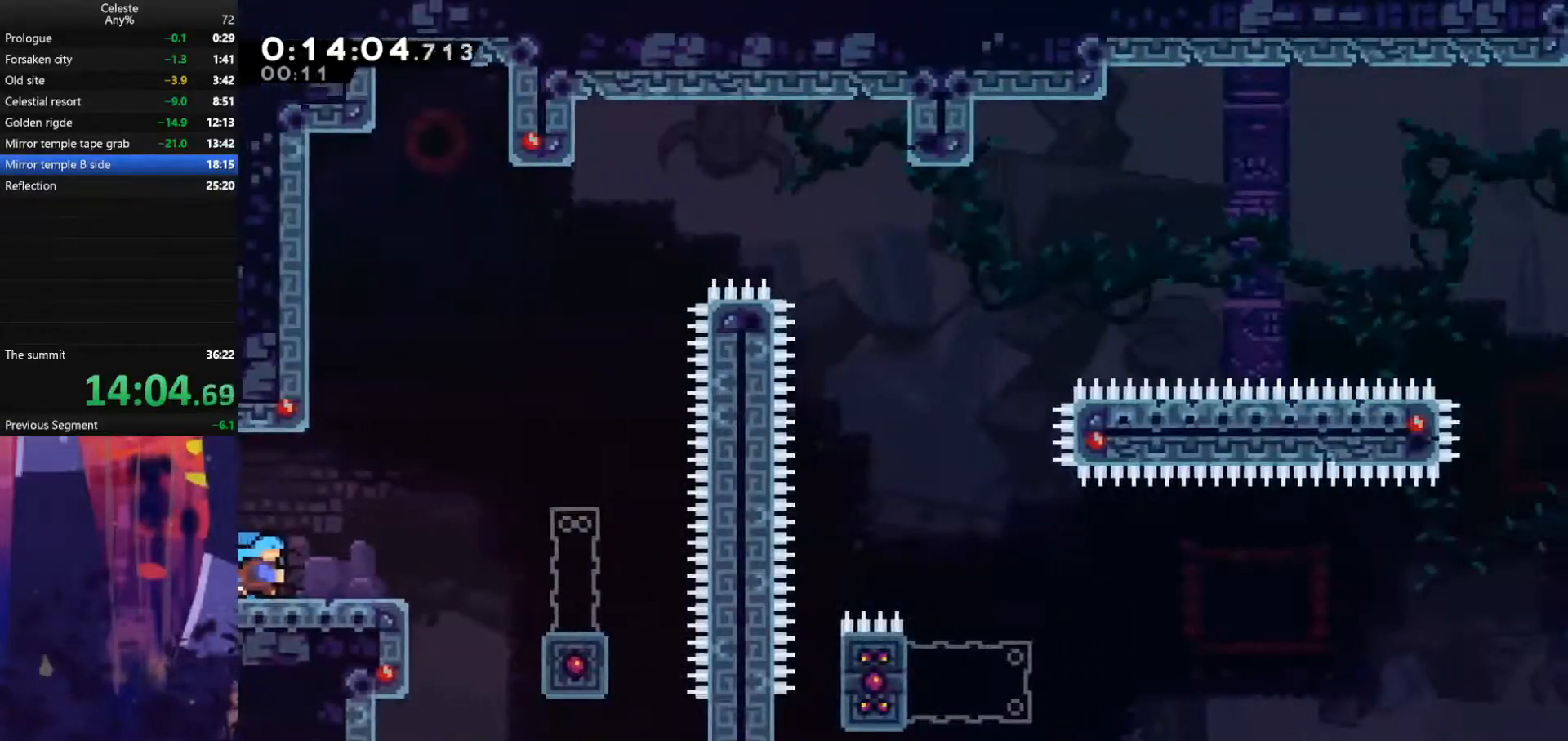
{"keys": ["dash", "down"], "events": [[100, "jump", "down"], [300, "down", "down"], [333, "dash", "down"], [333, "jump", "up"], [333, "right", "up"]]}
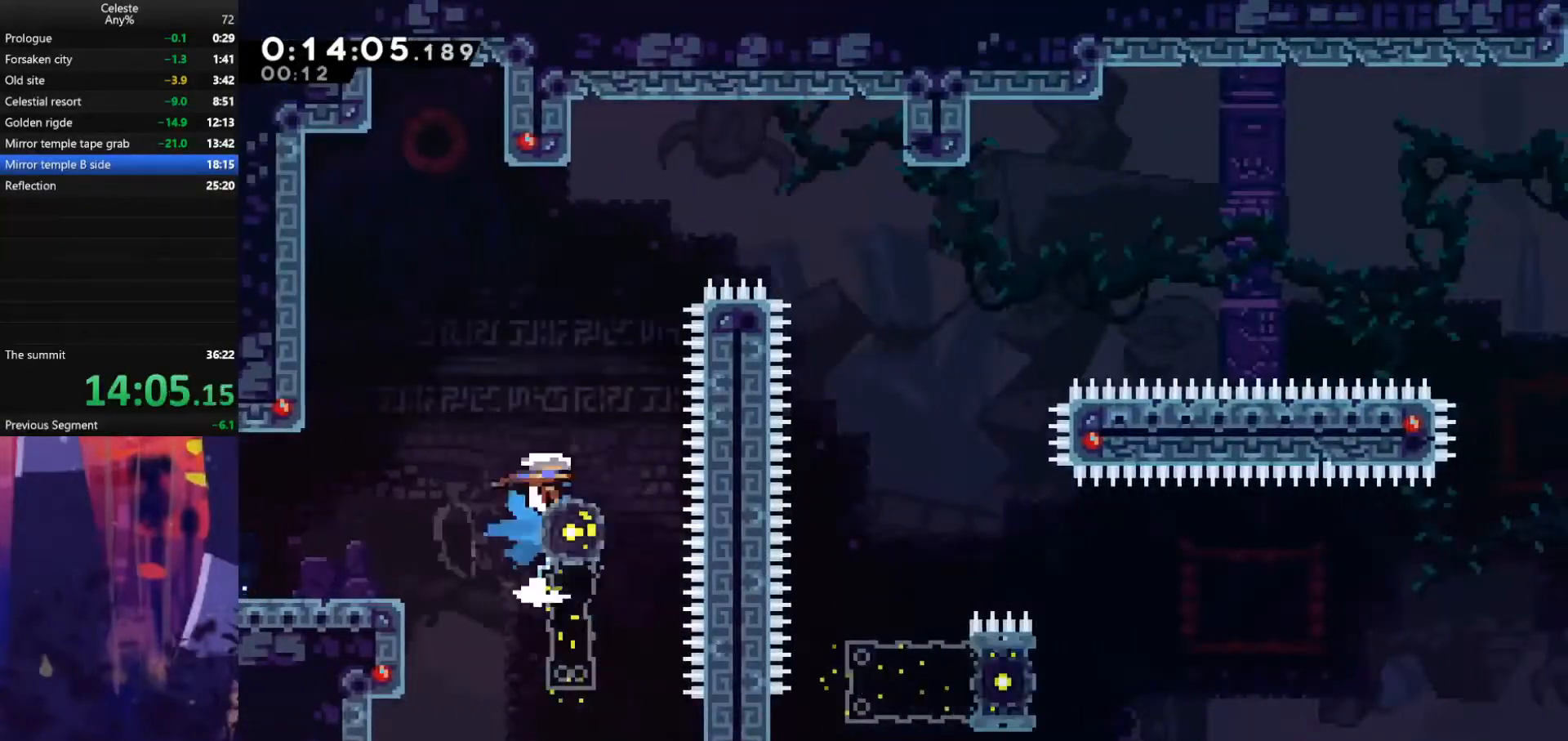
{"keys": ["jump", "right"], "events": [[33, "dash", "up"], [33, "right", "down"], [67, "down", "up"], [67, "jump", "down"]]}
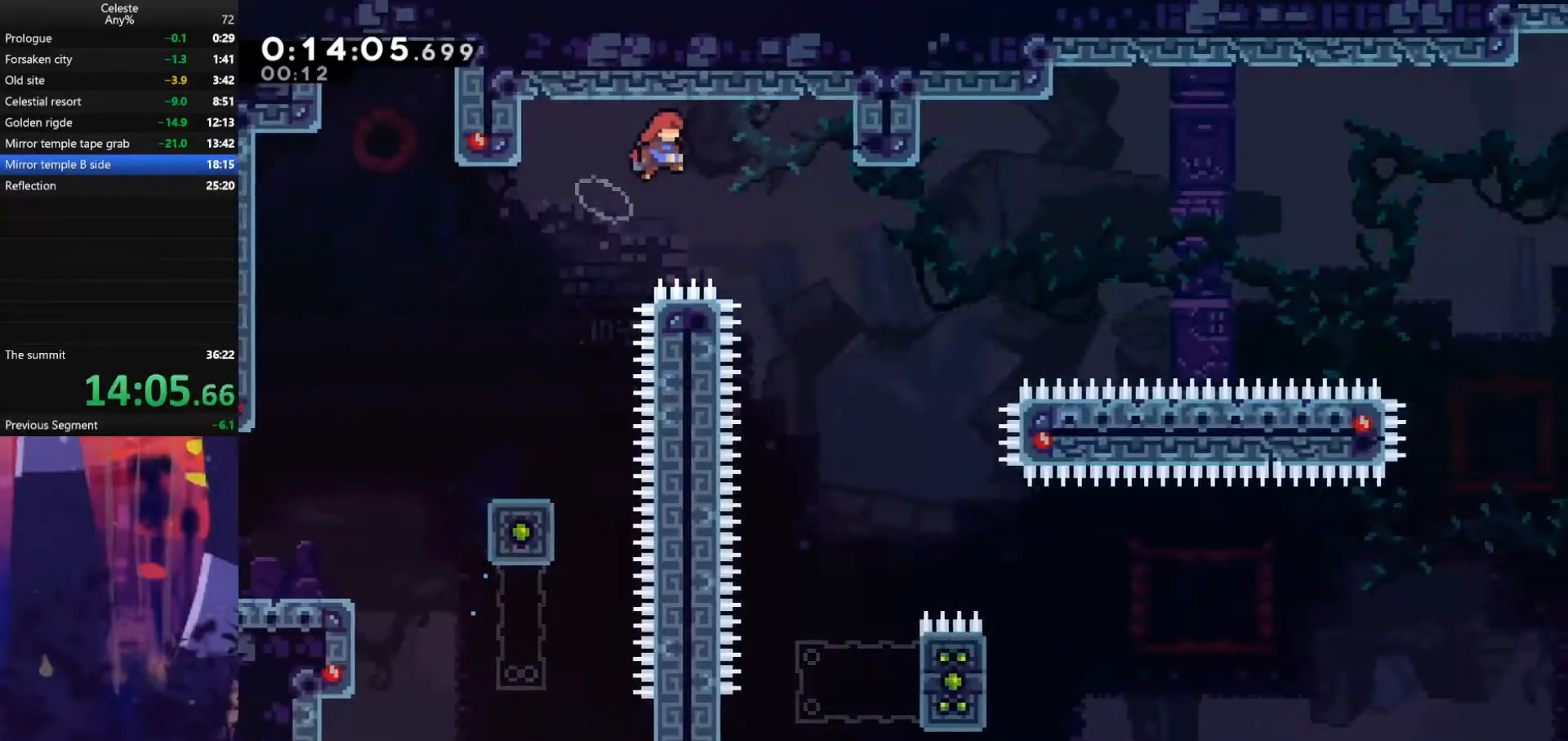
{"keys": ["jump", "right"], "events": []}
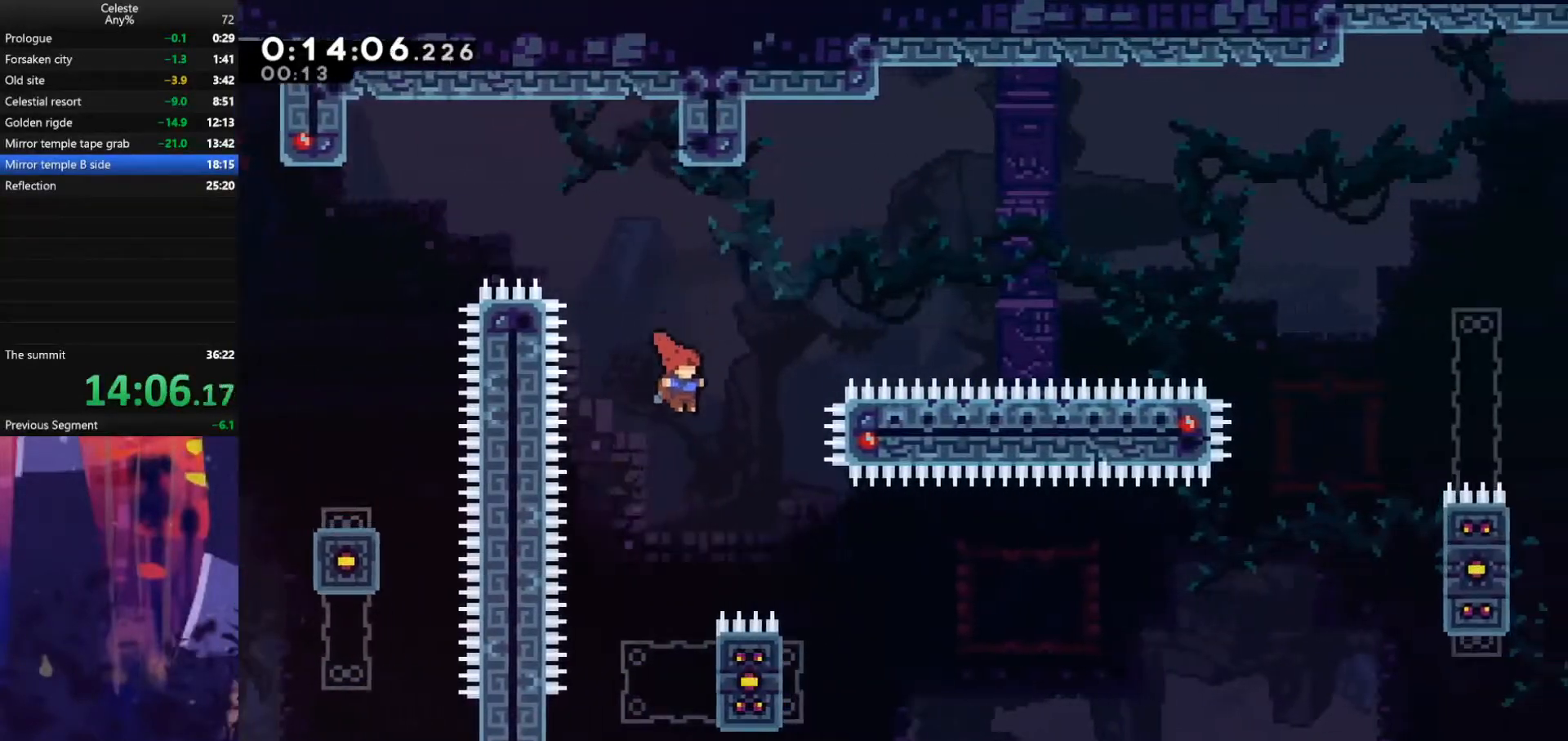
{"keys": ["dash", "left"], "events": [[433, "dash", "down"], [433, "jump", "up"], [433, "left", "down"], [433, "right", "up"]]}
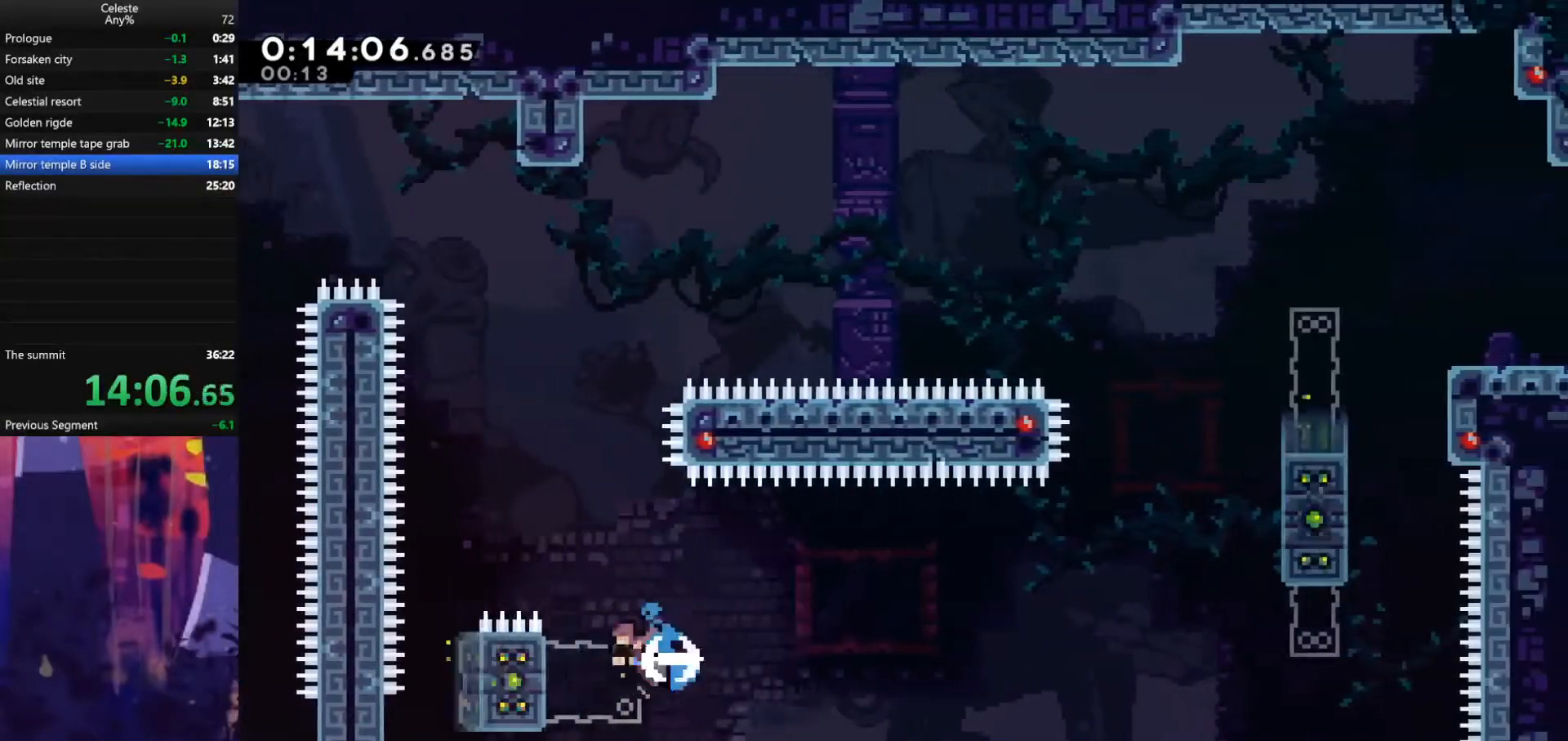
{"keys": ["grab", "jump", "right", "up"], "events": [[100, "dash", "up"], [100, "left", "up"], [100, "right", "down"], [133, "jump", "down"], [367, "grab", "down"], [367, "up", "down"]]}
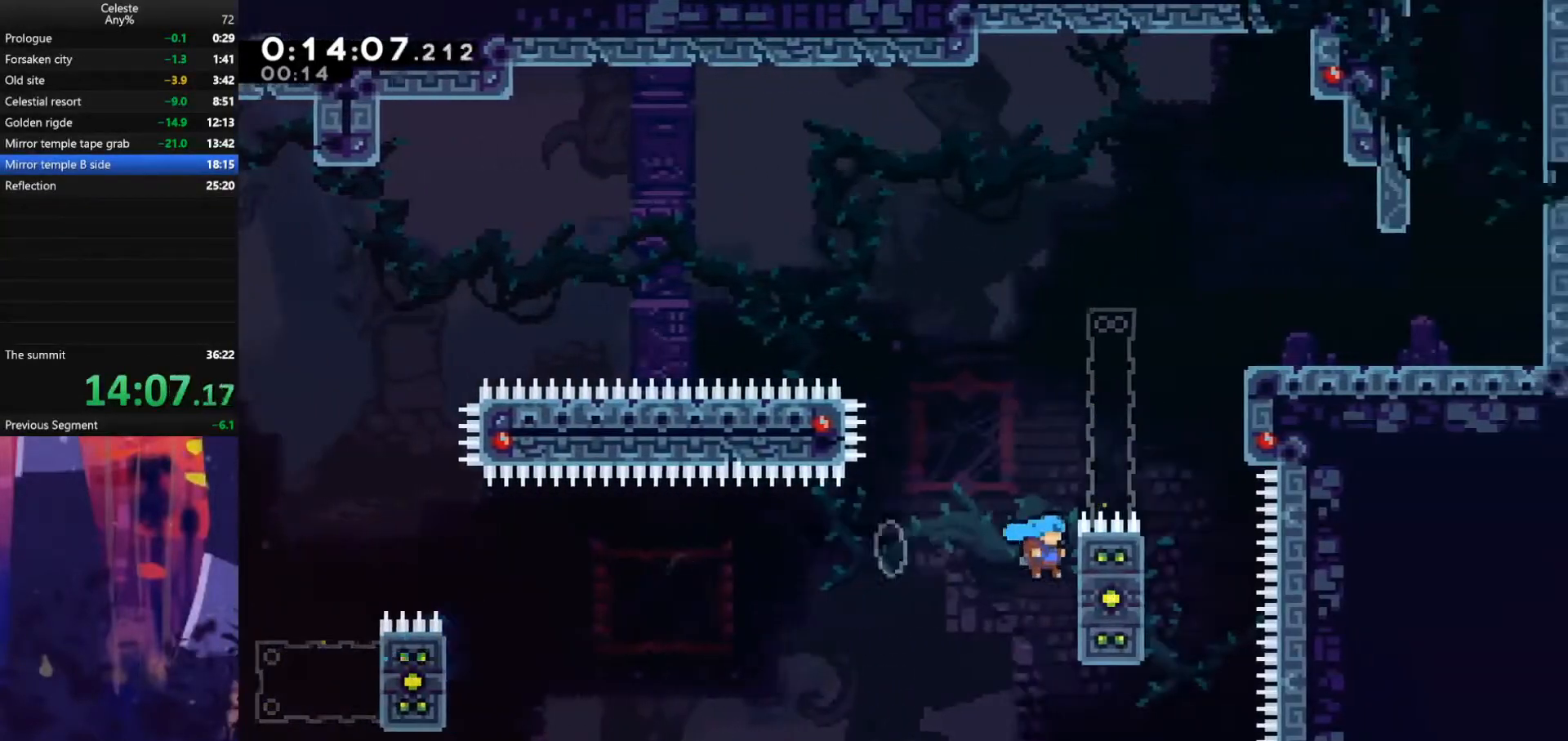
{"keys": ["grab", "jump", "right", "up"], "events": [[100, "jump", "up"], [400, "jump", "down"]]}
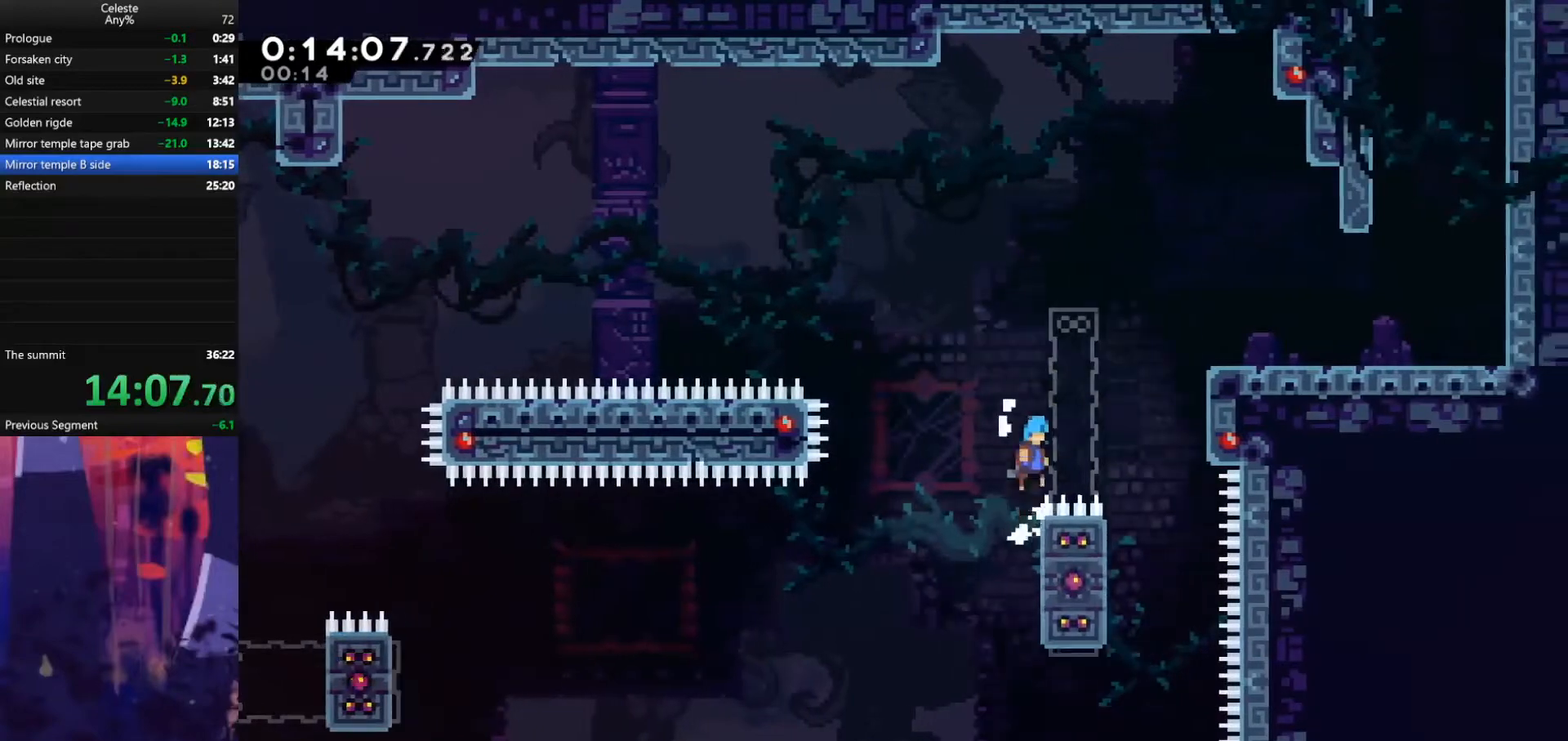
{"keys": ["grab", "jump", "right", "up"], "events": [[367, "jump", "up"], [467, "jump", "down"]]}
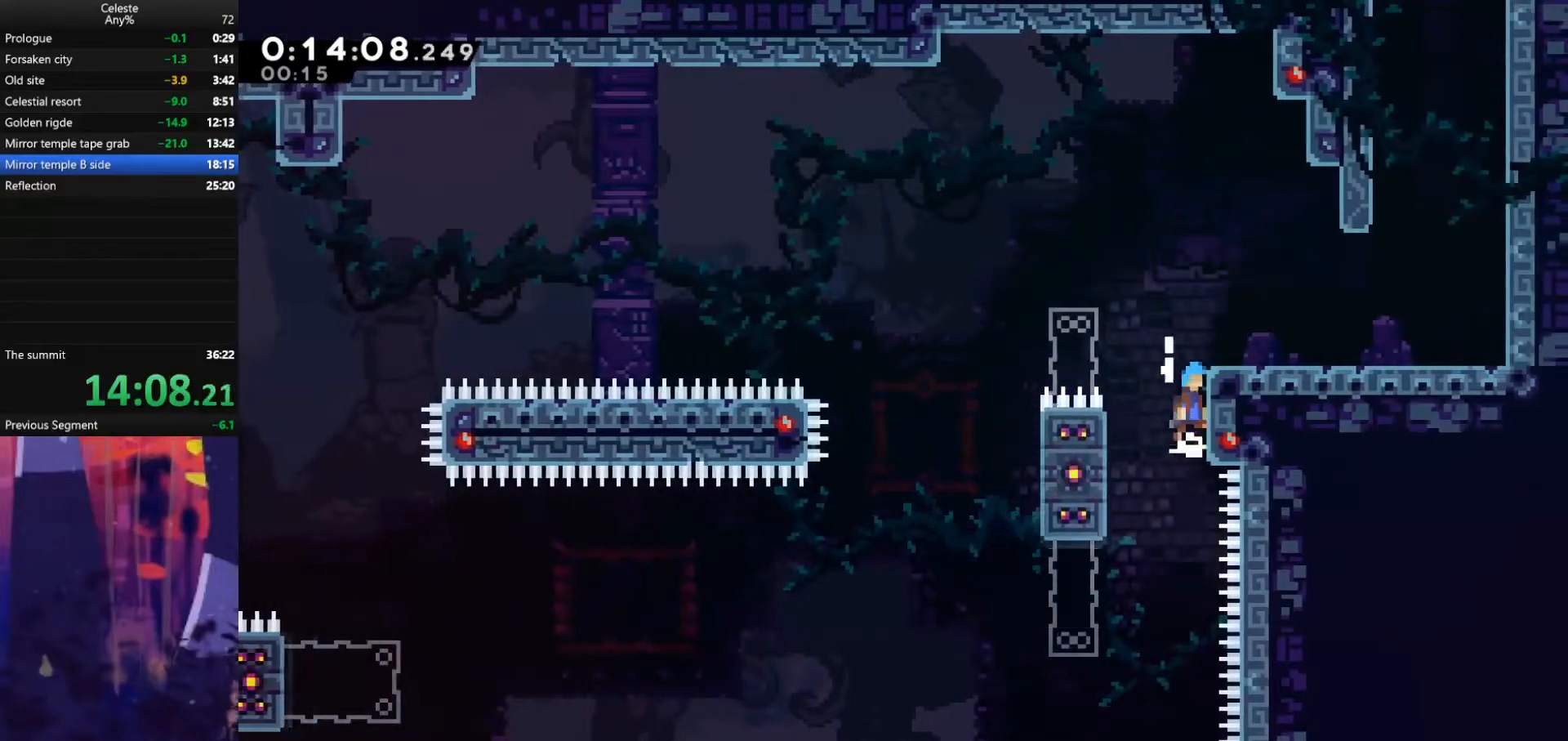
{"keys": ["jump", "right"], "events": [[67, "jump", "up"], [167, "jump", "down"], [267, "grab", "up"], [267, "up", "up"]]}
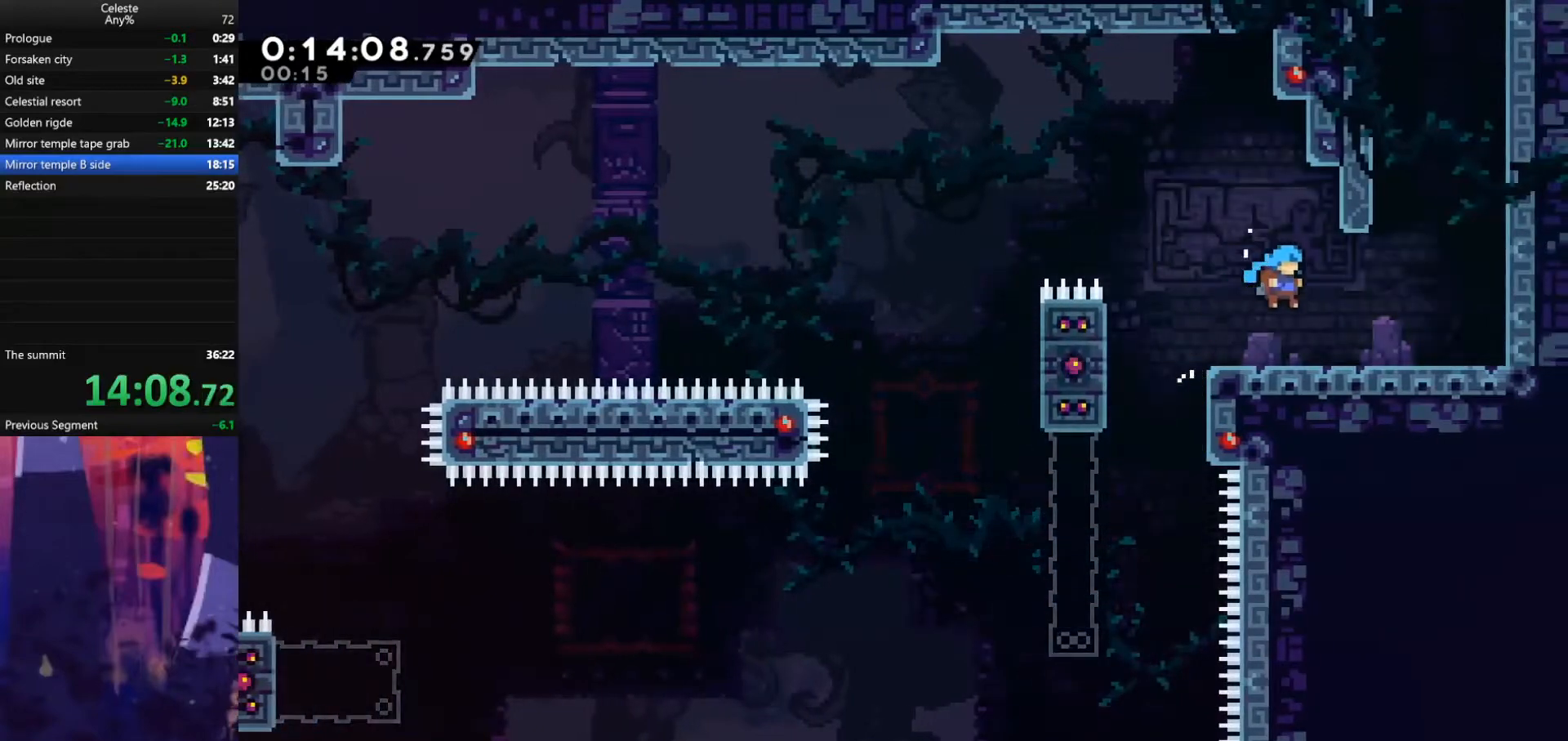
{"keys": ["jump", "up"], "events": [[267, "jump", "up"], [267, "up", "down"], [300, "dash", "down"], [300, "right", "up"], [500, "dash", "up"], [500, "jump", "down"]]}
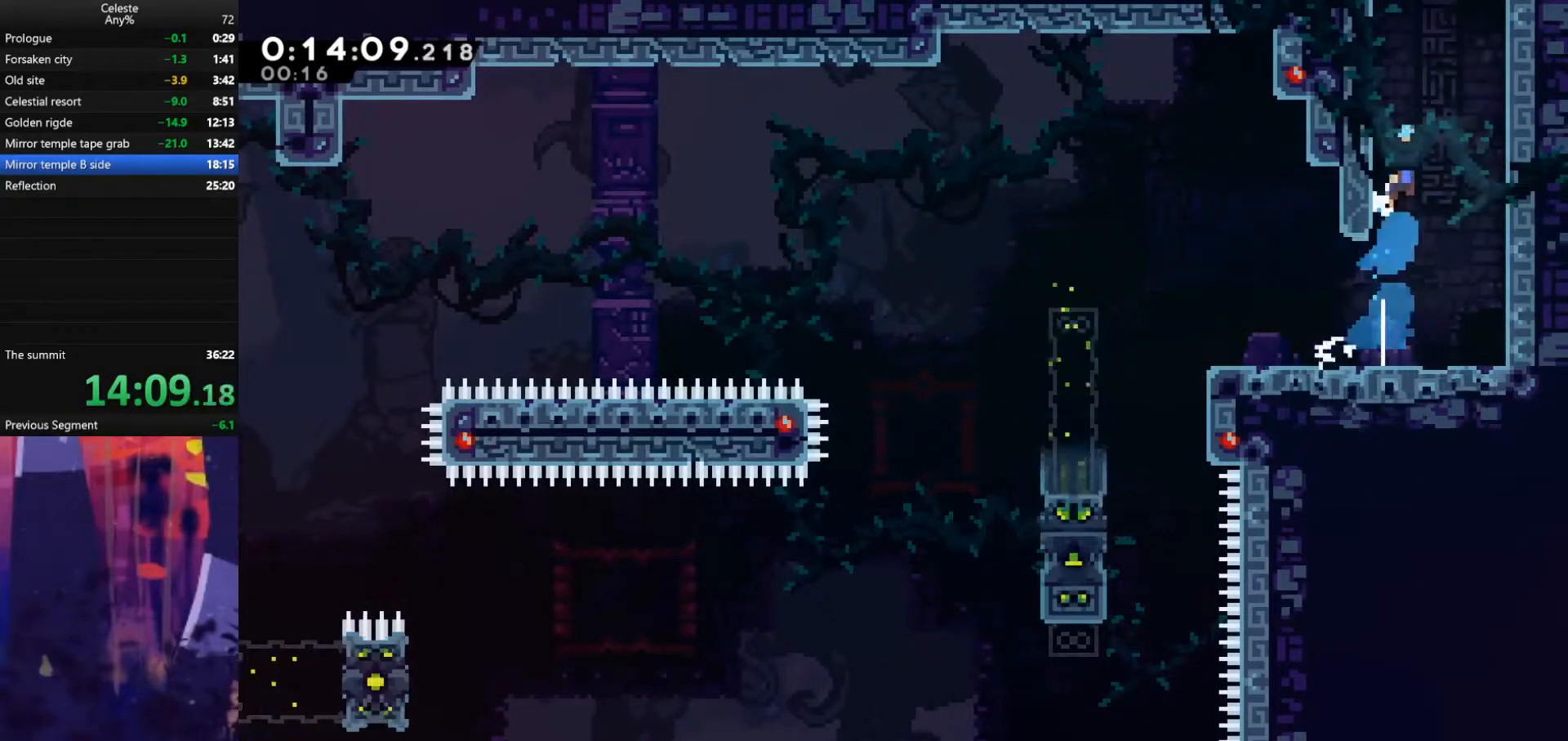
{"keys": ["jump", "up"], "events": []}
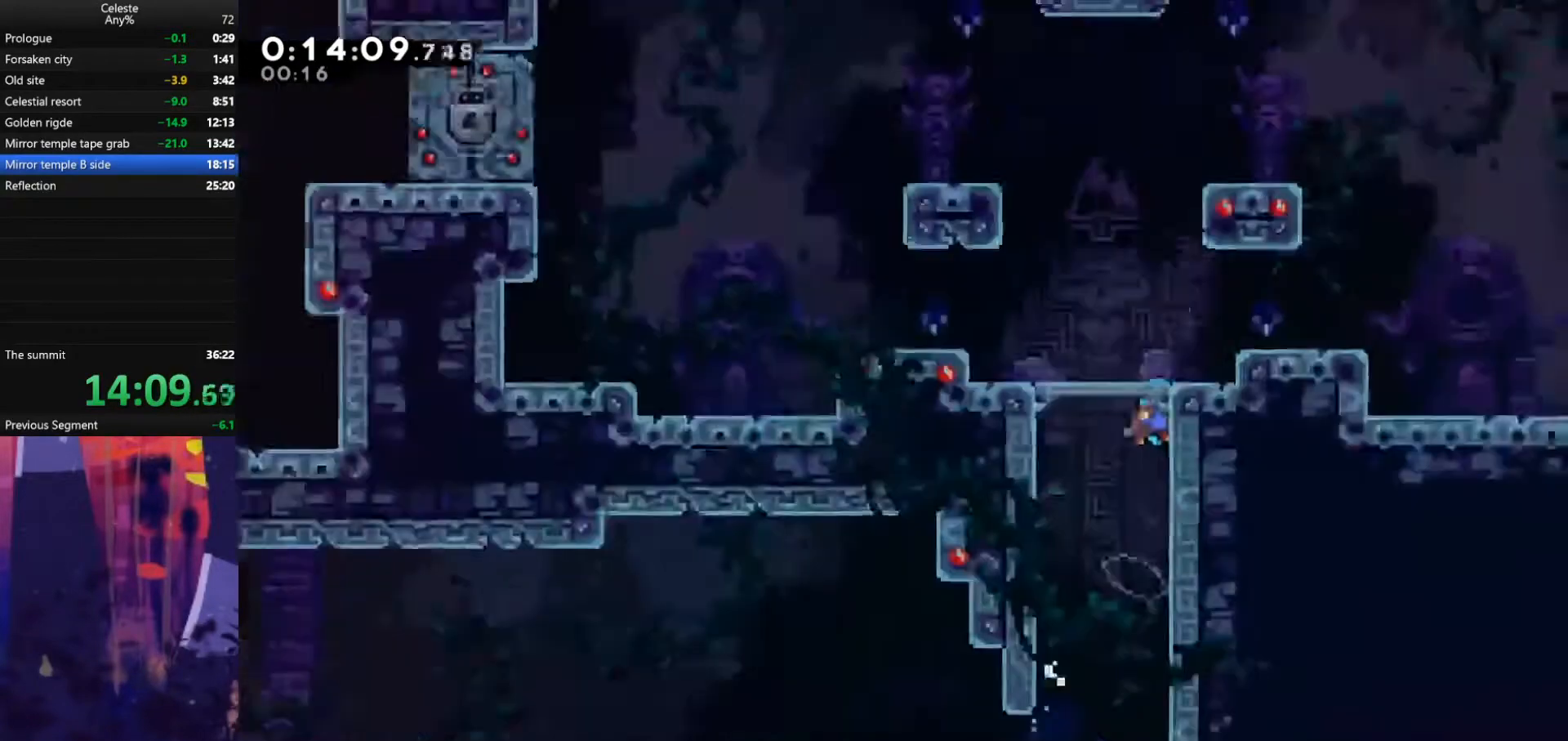
{"keys": ["jump"], "events": [[467, "up", "up"]]}
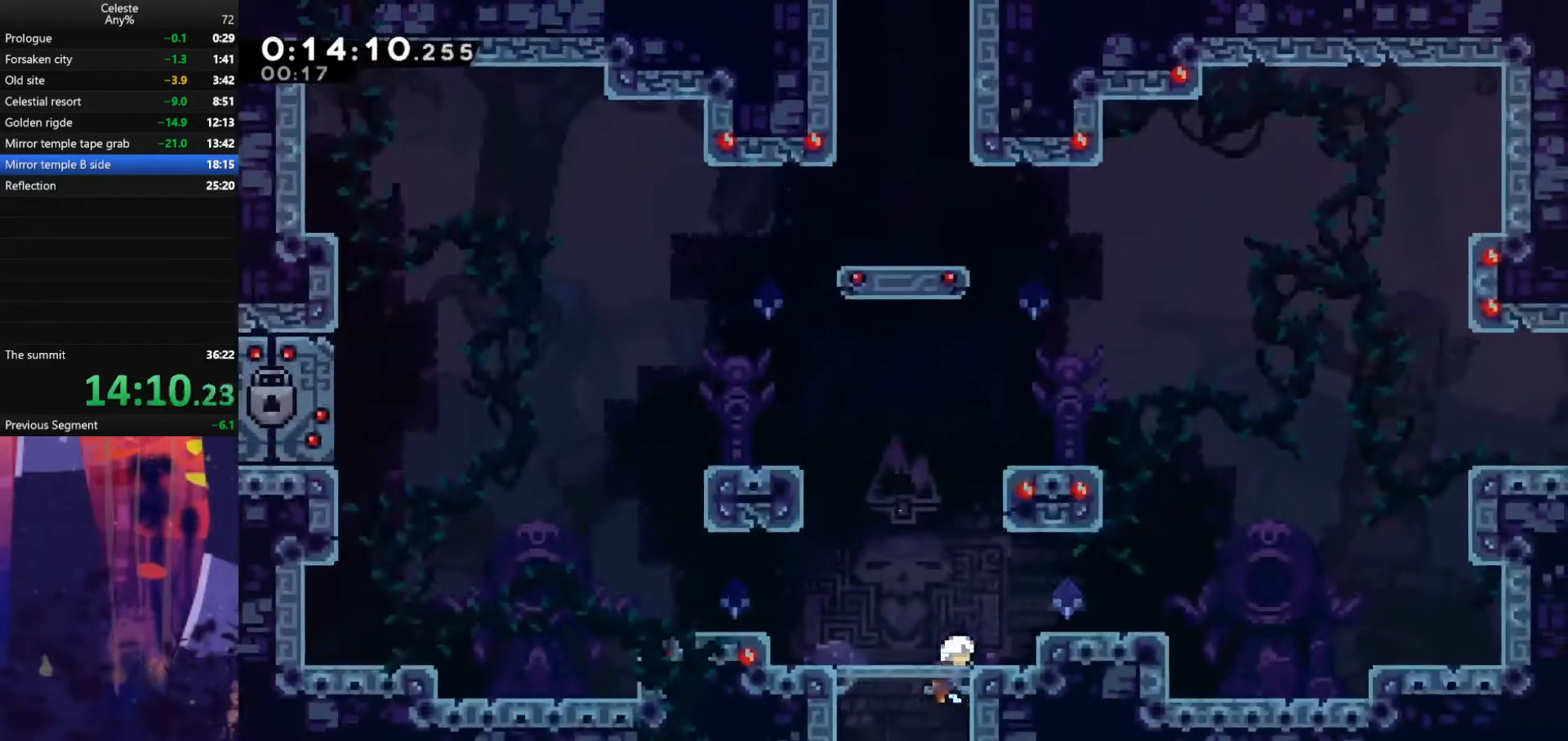
{"keys": ["jump", "right"], "events": [[67, "jump", "up"], [167, "right", "down"], [200, "dash", "down"], [400, "dash", "up"], [400, "jump", "down"]]}
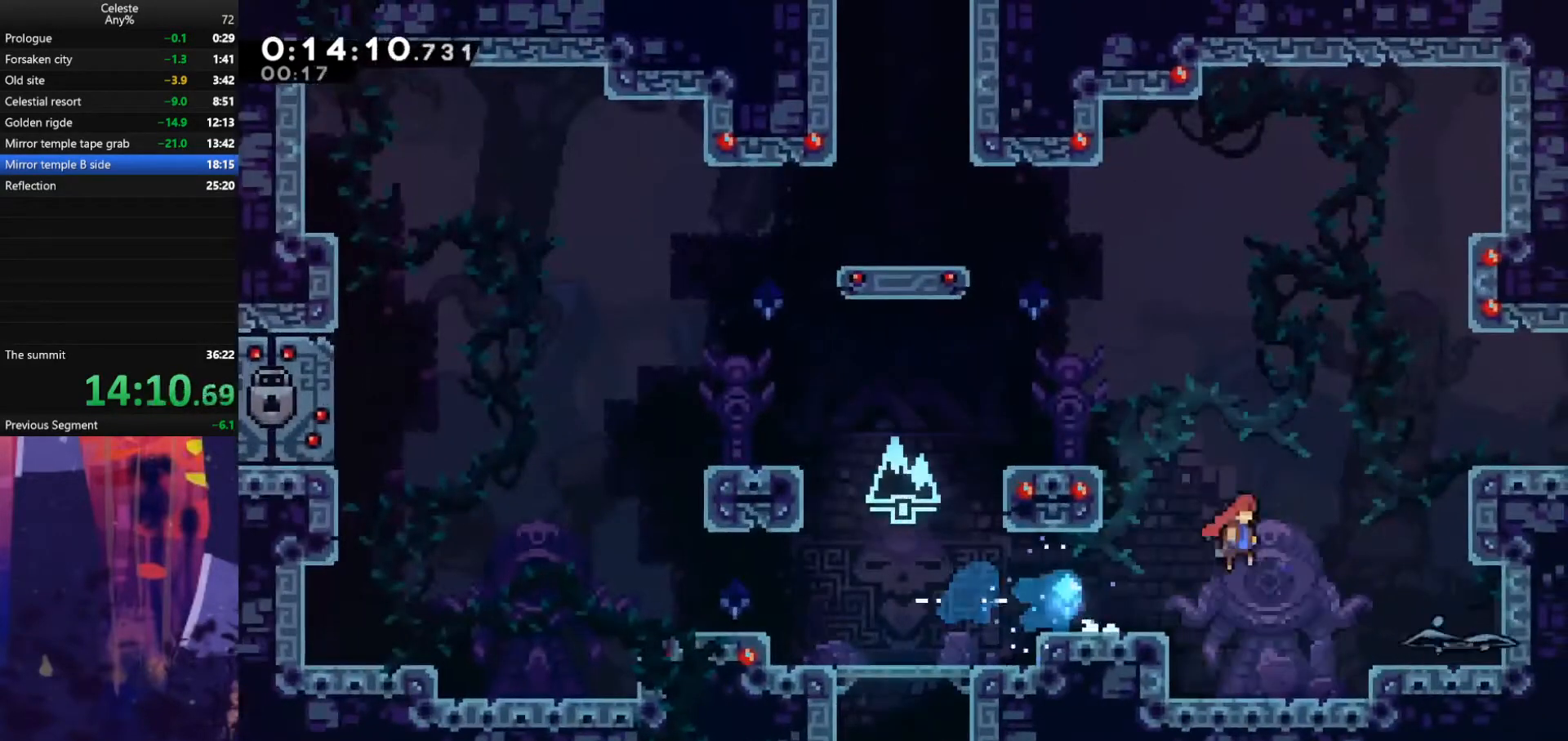
{"keys": ["right"], "events": [[167, "jump", "up"], [167, "up", "down"], [233, "dash", "down"], [367, "dash", "up"], [400, "up", "up"]]}
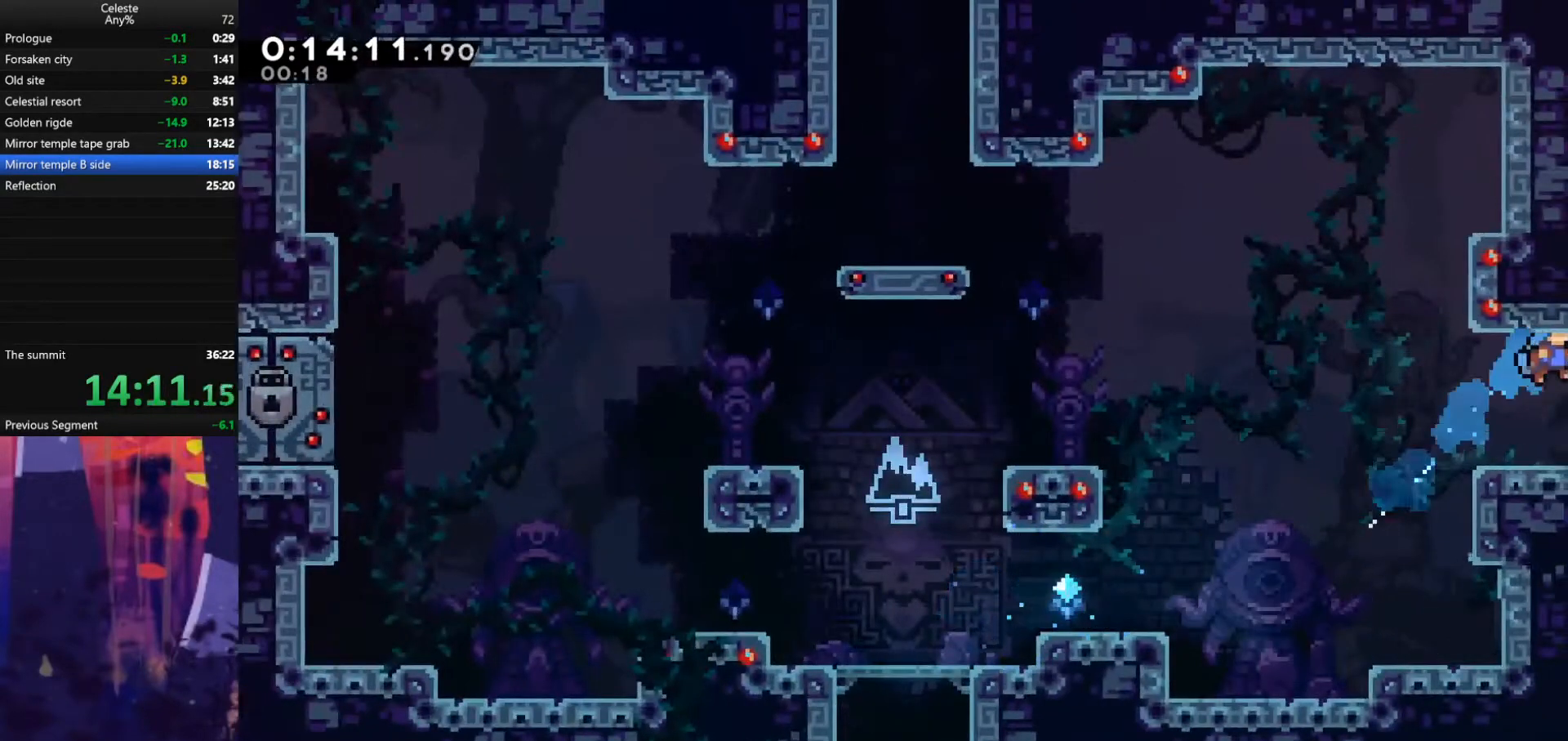
{"keys": ["right"], "events": []}
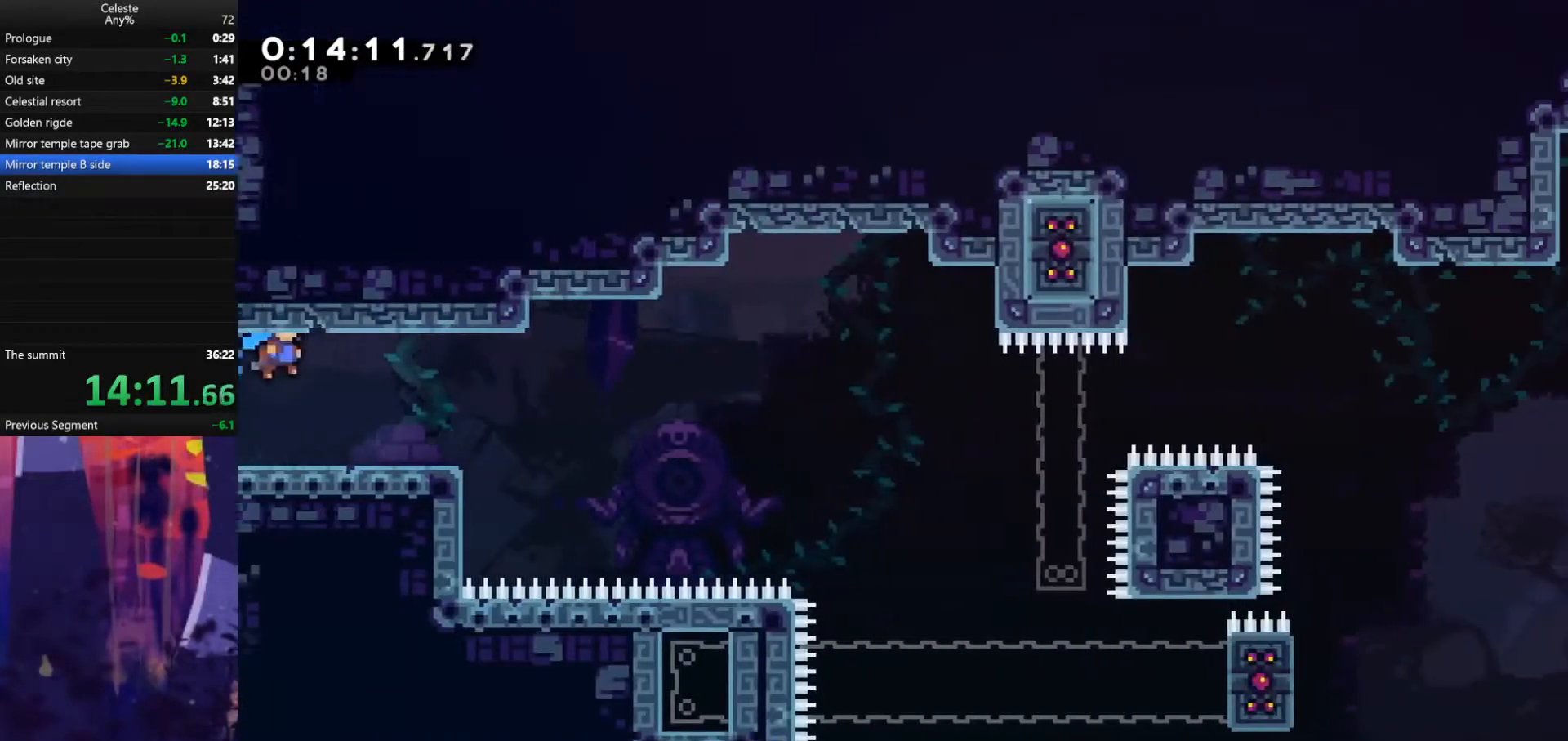
{"keys": ["jump", "right"], "events": [[233, "dash", "down"], [233, "down", "down"], [367, "dash", "up"], [433, "down", "up"], [433, "jump", "down"]]}
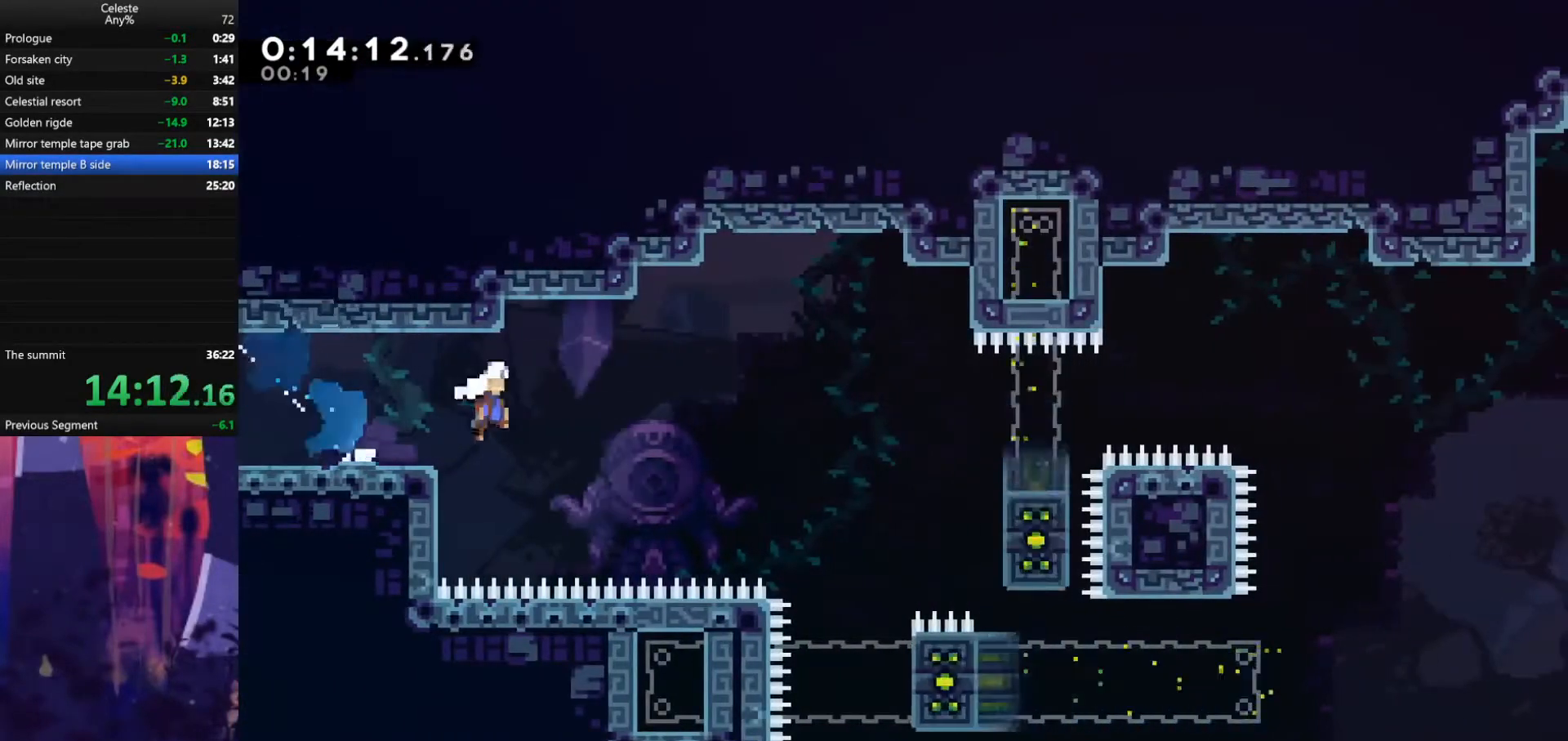
{"keys": ["grab", "right"], "events": [[133, "jump", "up"], [267, "grab", "down"]]}
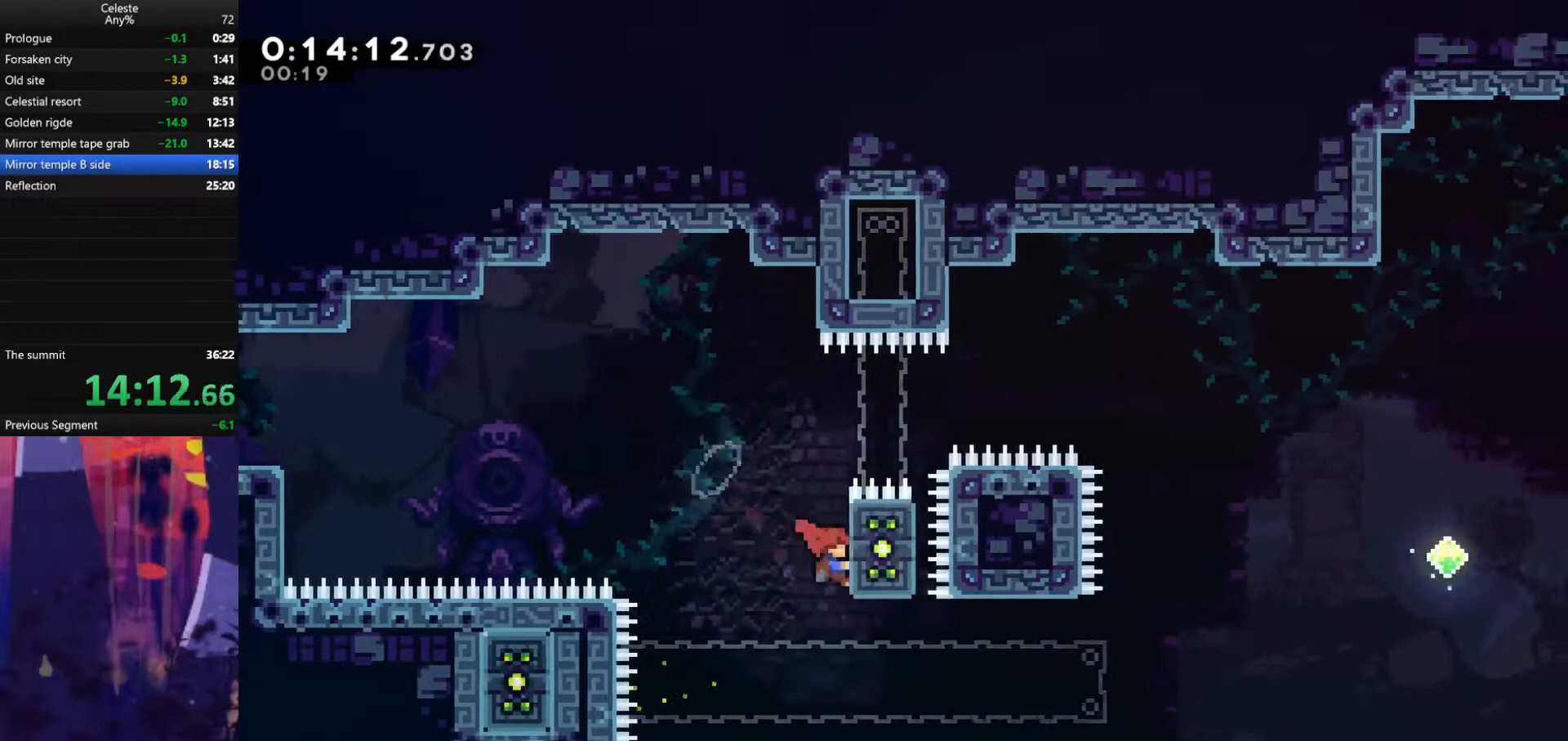
{"keys": ["grab"], "events": [[100, "right", "up"]]}
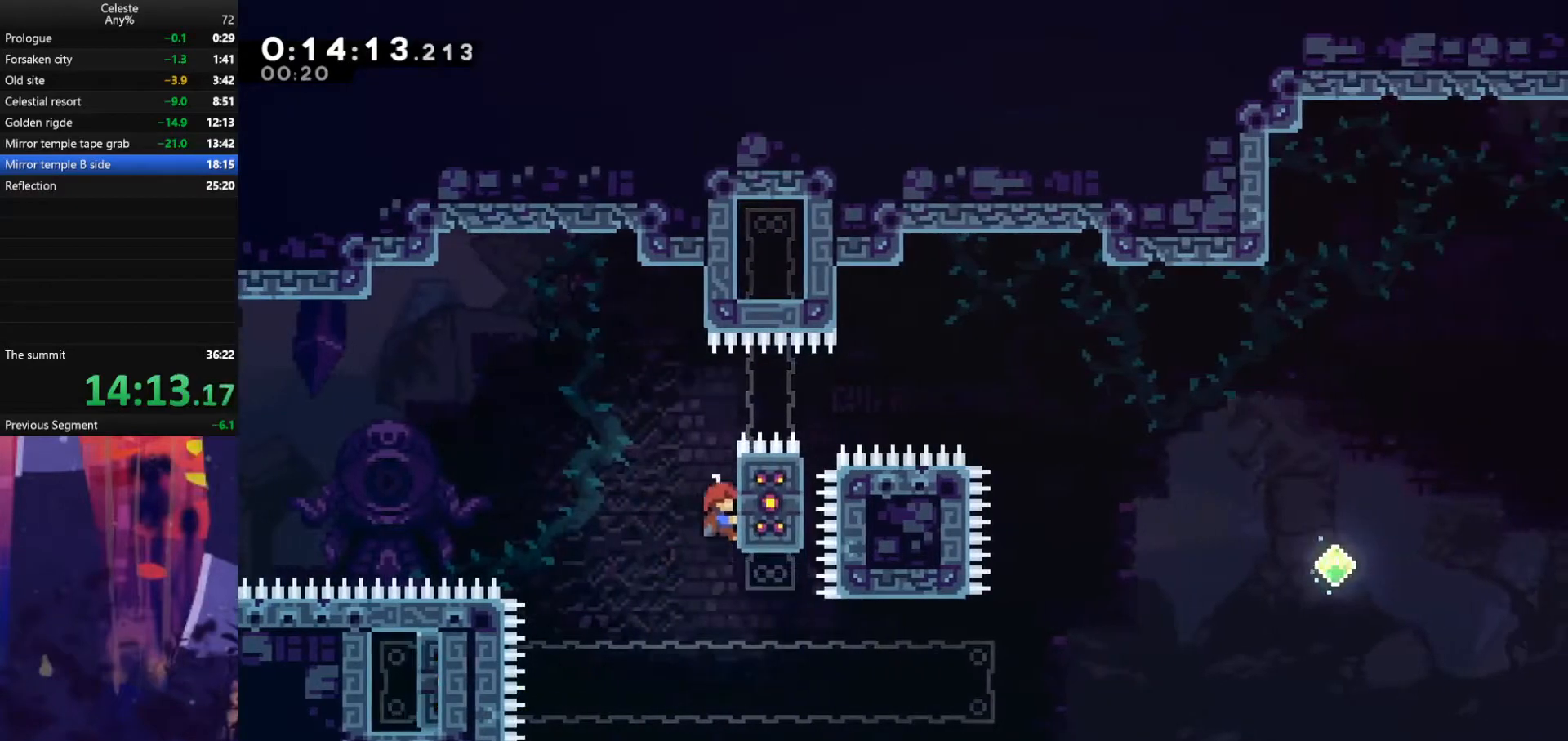
{"keys": [], "events": [[233, "grab", "up"]]}